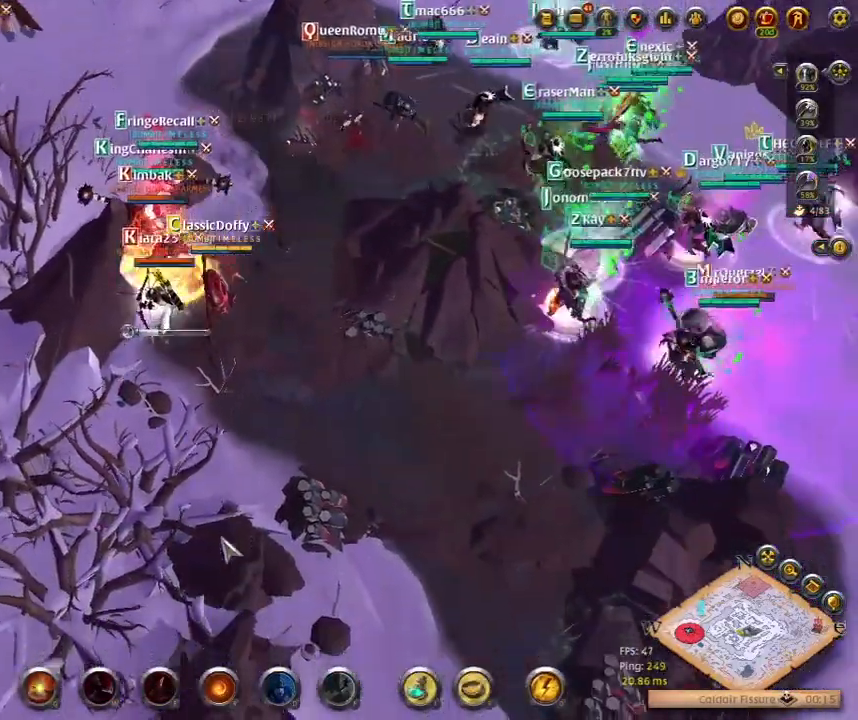
Gameplay with keyboard; each line is a JSON object with the keys held at the frame after it. "events" lists presses ("down") and releases ("up") of ".", "/", "0", "1", "2", "3", "4", "5", "6", "7", "8", "9", "a", "alt_l", "alt_r", "b", "backslash", "backspace", "c", "caps_lock", "comma", "ctrl_l", "ctrl_r", "d", "e", "equals", "escape", "f", "f1", "f10", "f11", "f12", "f2", "f3", "f4", "f5", "f6", "f7", "f8", "f9", "g", "h", "i", "j", "k", "l", "lbracket", "m", "minus", "n", "o", "p", "q", "quote", "r", "rbracket", "return", "s", "semicolon", "shift_l", "shift_r", "space", "super_l", "super_r", "t", "tab", "tilde", "u", "v", "w", "x", "y" and "z" between this image and that frame as [ms after this image, input, new state], when the widget could be followed in between. No other keys are recorded. Mouse input is not recorded.
{"keys": [], "events": []}
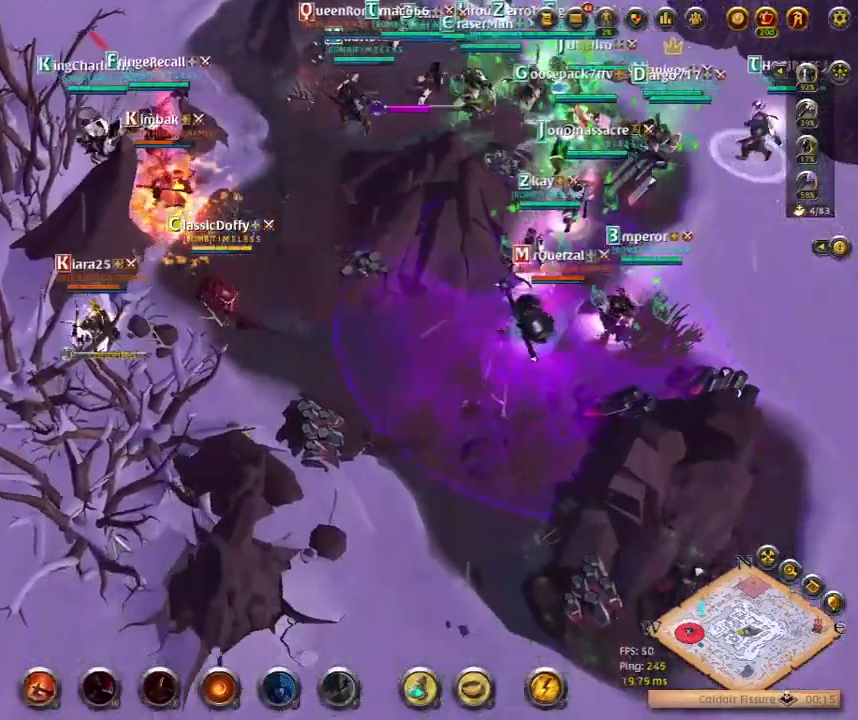
{"keys": [], "events": []}
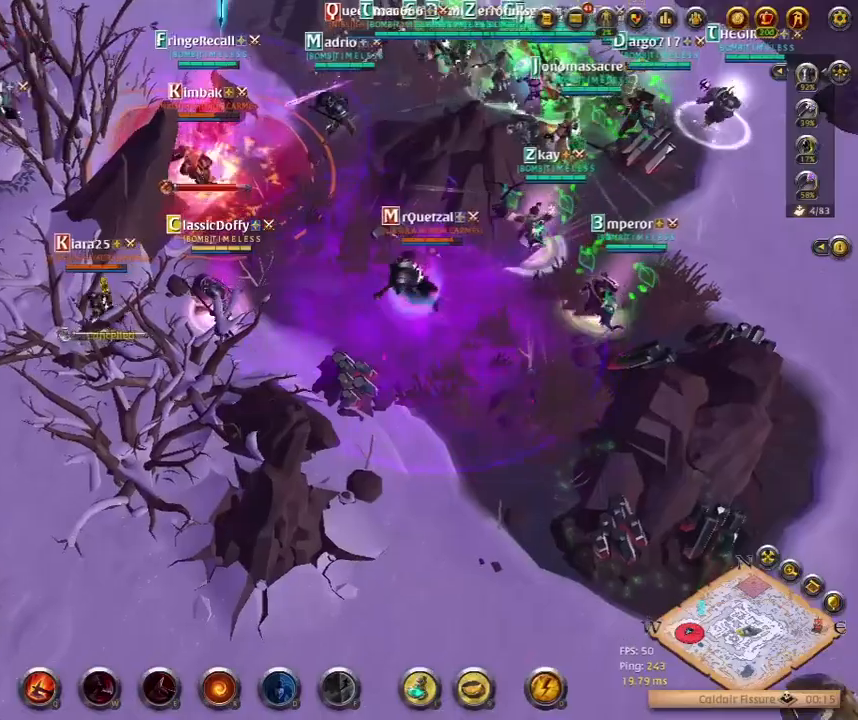
{"keys": [], "events": []}
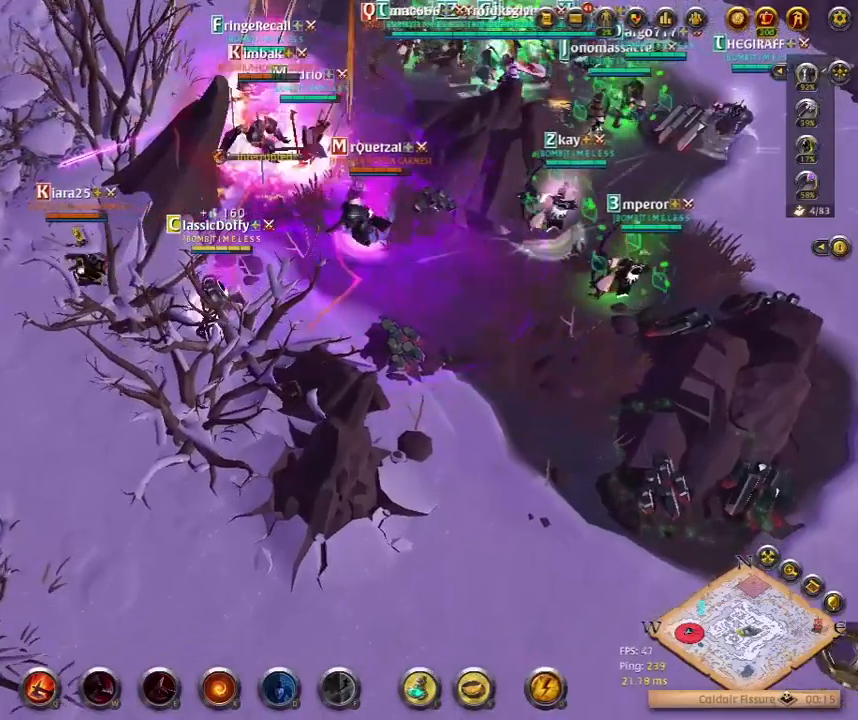
{"keys": [], "events": []}
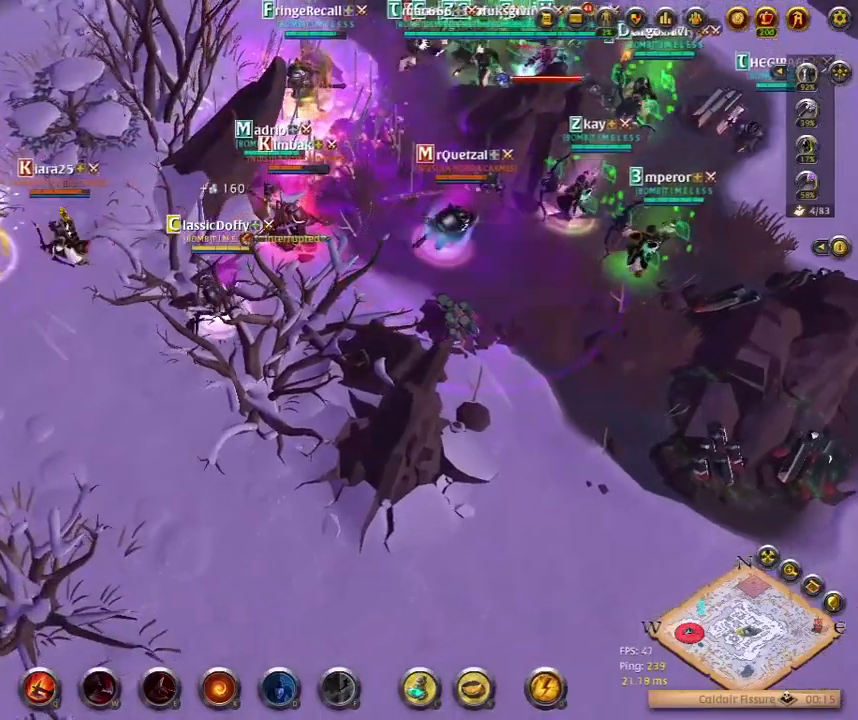
{"keys": [], "events": [[67, "q", "down"], [267, "q", "up"]]}
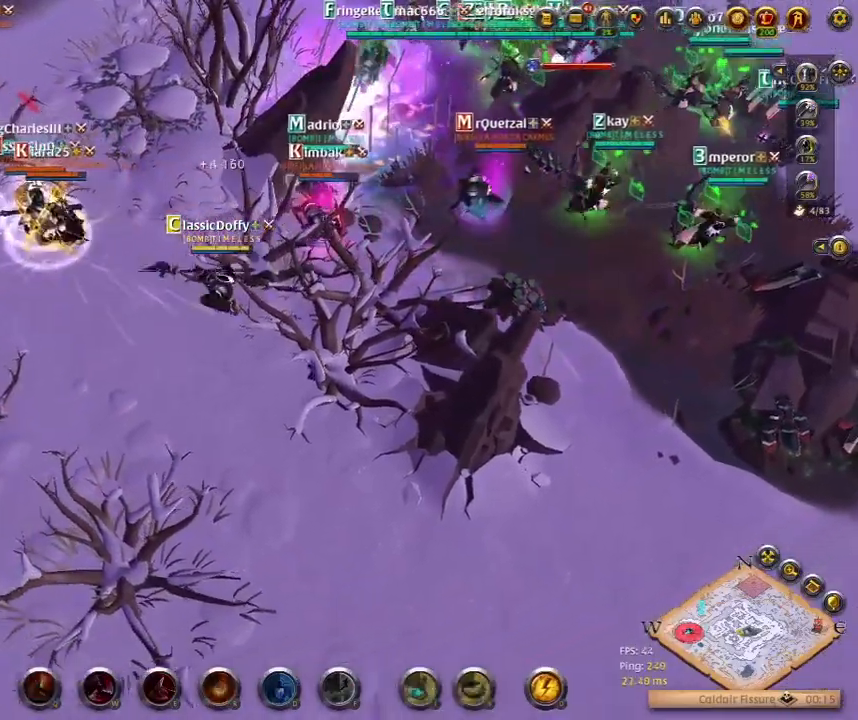
{"keys": [], "events": []}
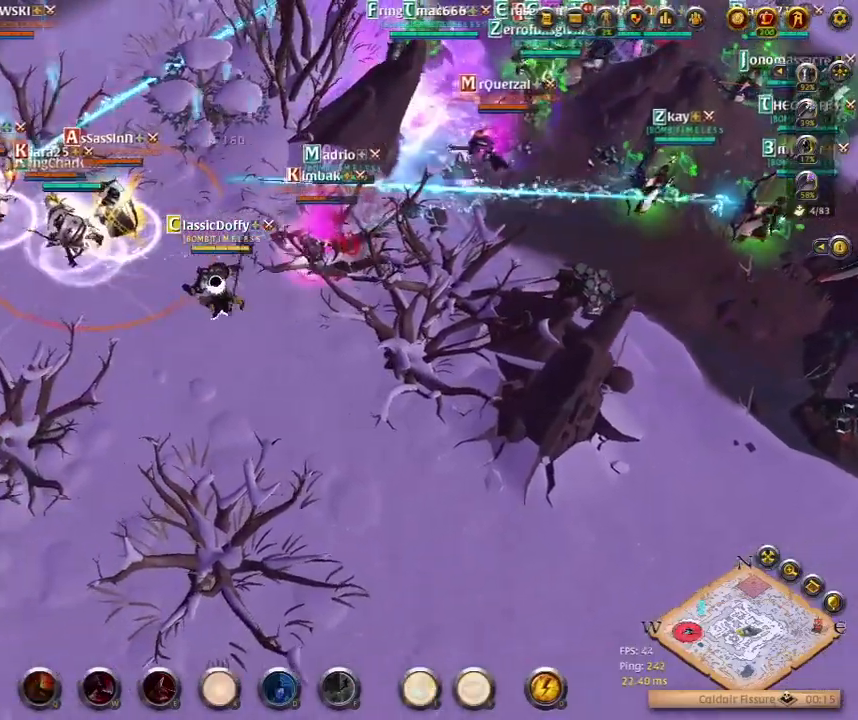
{"keys": [], "events": []}
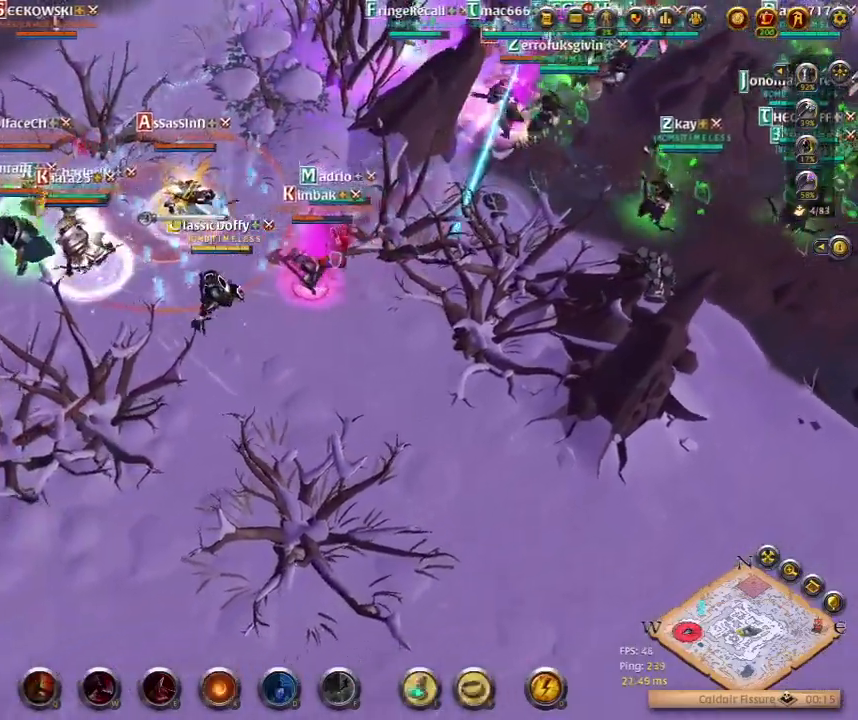
{"keys": [], "events": []}
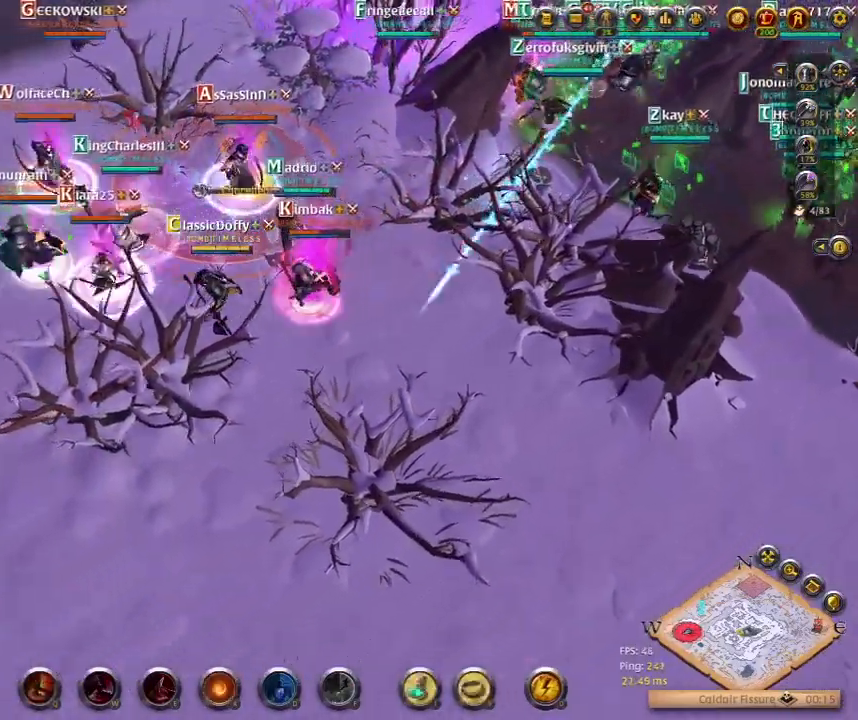
{"keys": [], "events": []}
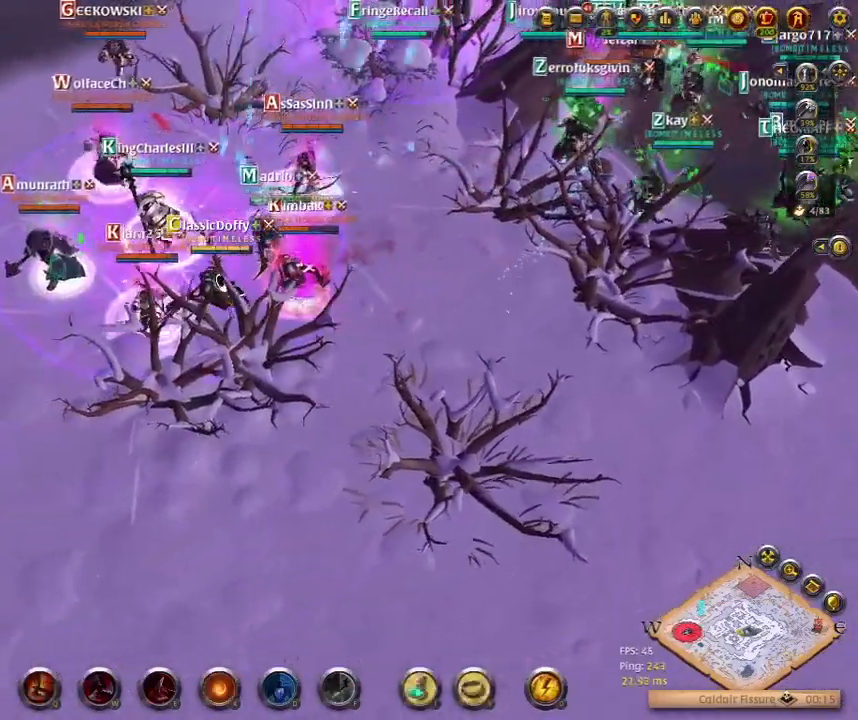
{"keys": [], "events": [[333, "space", "down"], [500, "space", "up"]]}
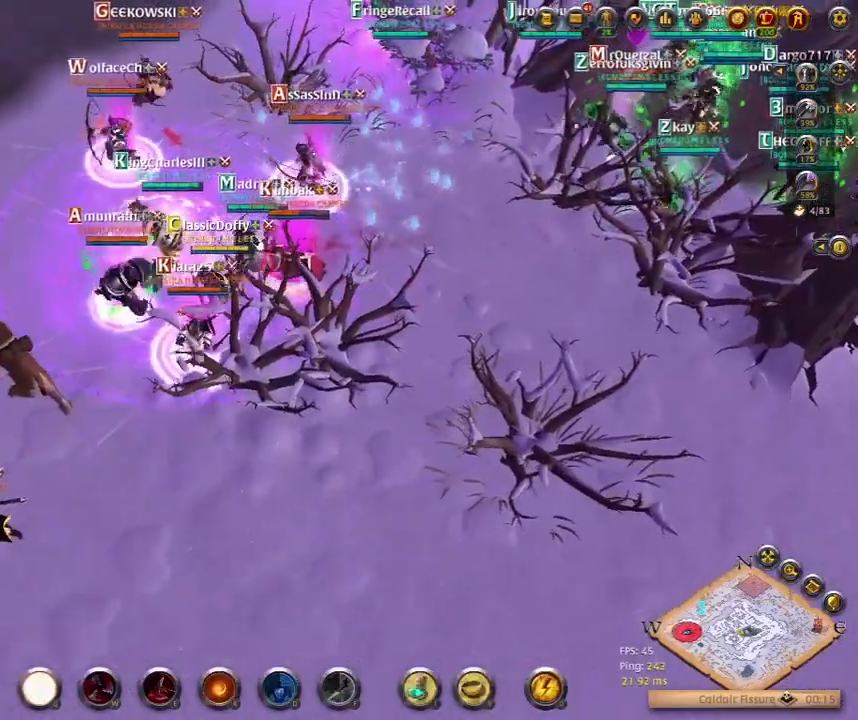
{"keys": [], "events": []}
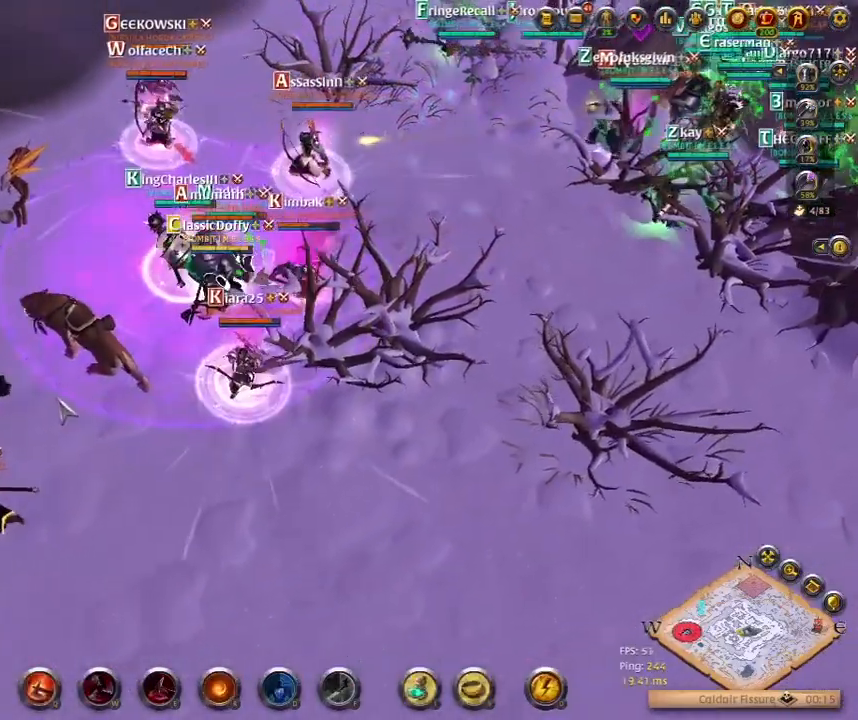
{"keys": [], "events": [[150, "q", "down"], [333, "q", "up"]]}
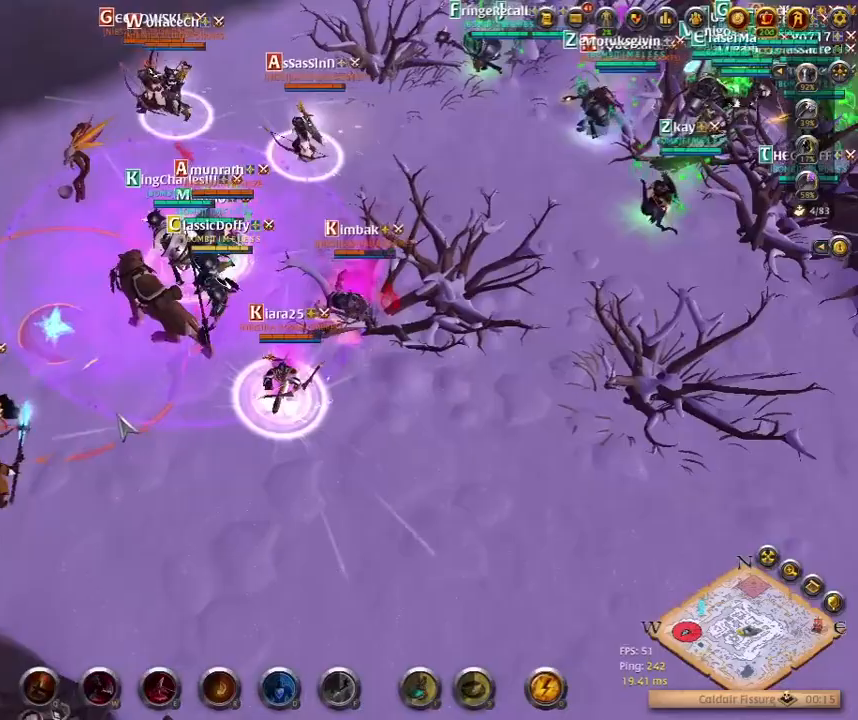
{"keys": [], "events": []}
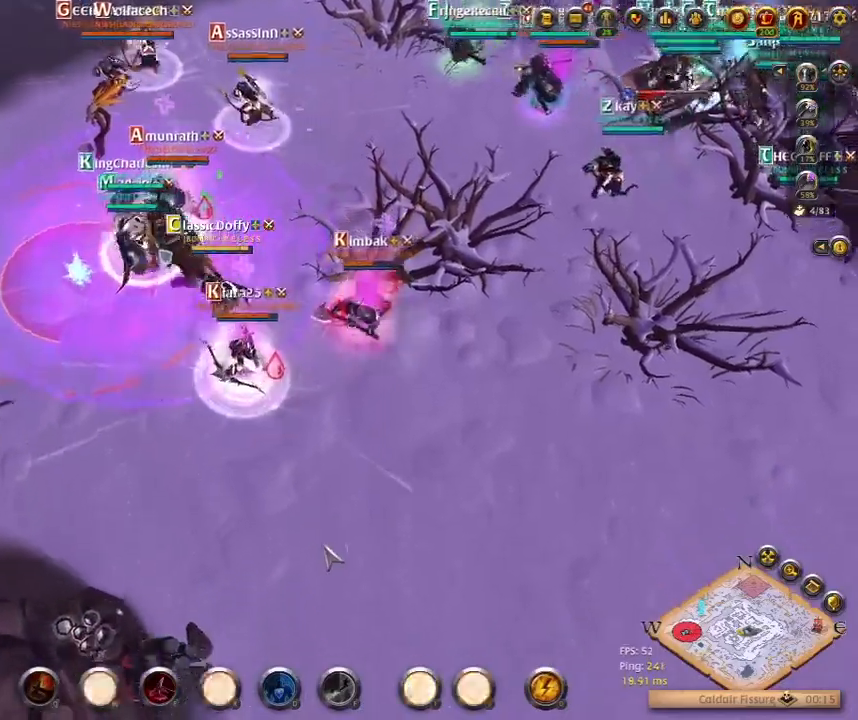
{"keys": [], "events": []}
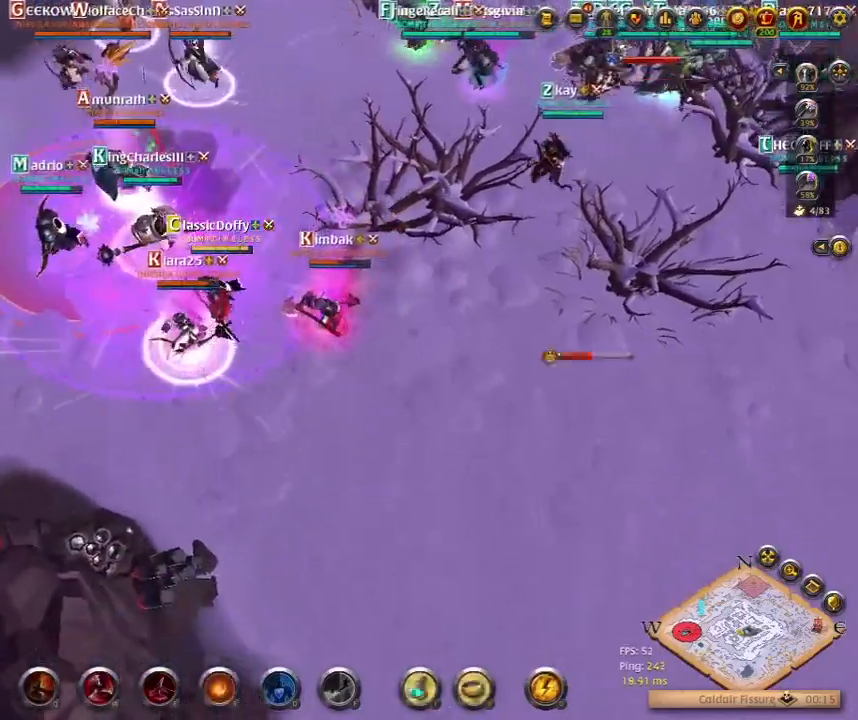
{"keys": [], "events": [[133, "r", "down"], [267, "r", "up"]]}
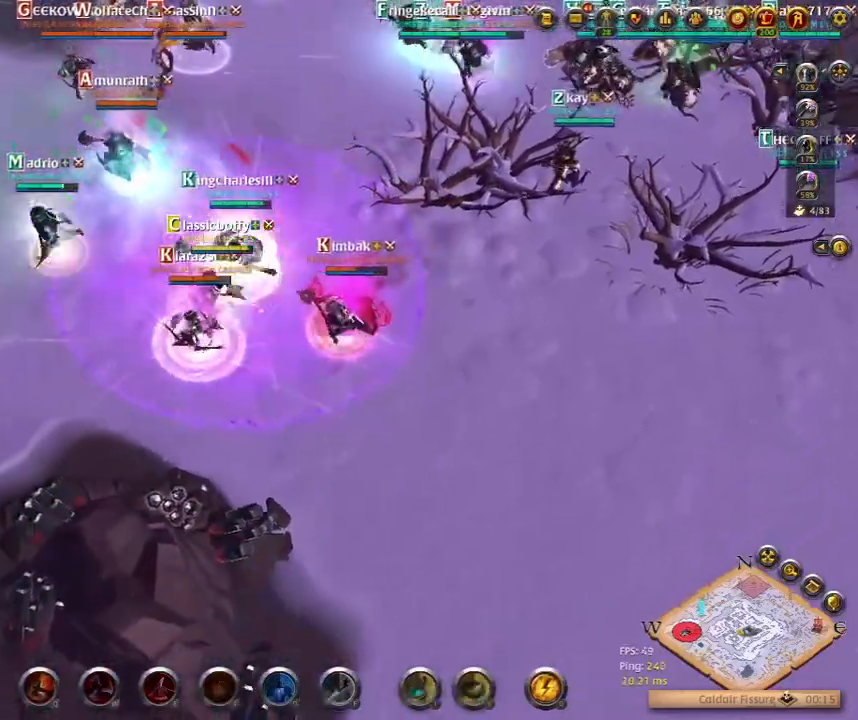
{"keys": [], "events": []}
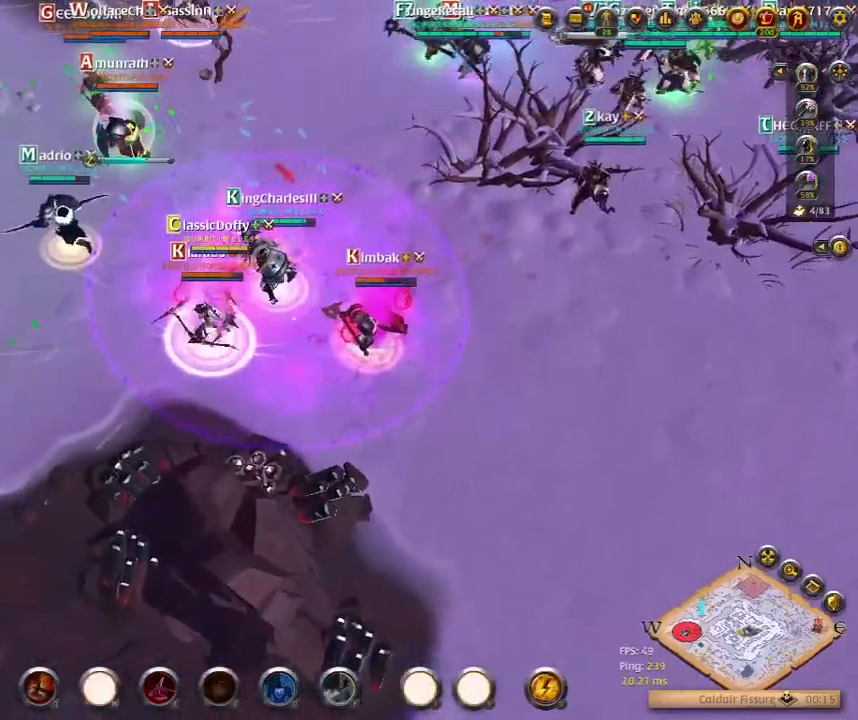
{"keys": [], "events": [[283, "q", "down"], [467, "q", "up"]]}
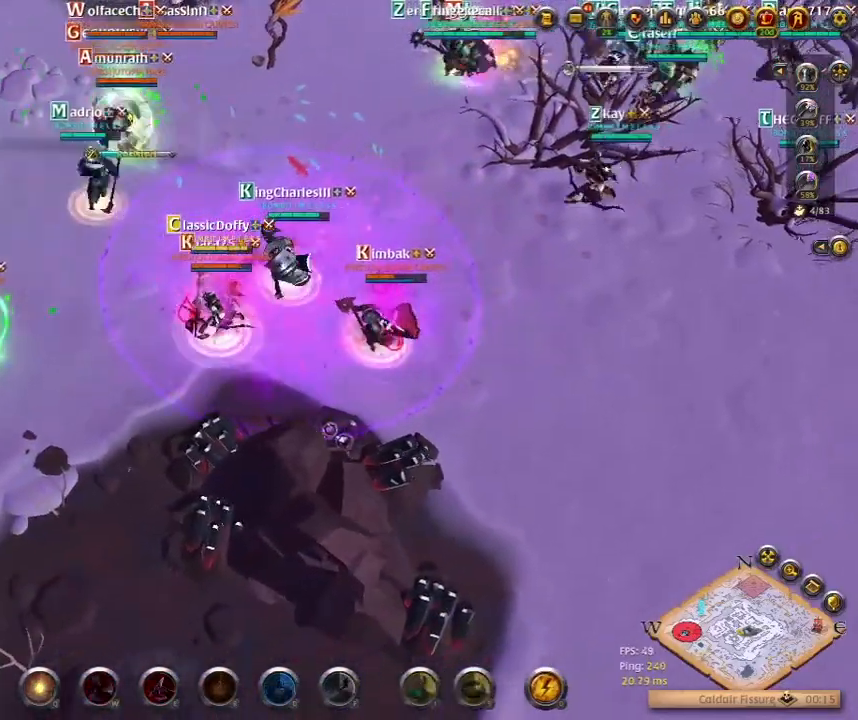
{"keys": [], "events": []}
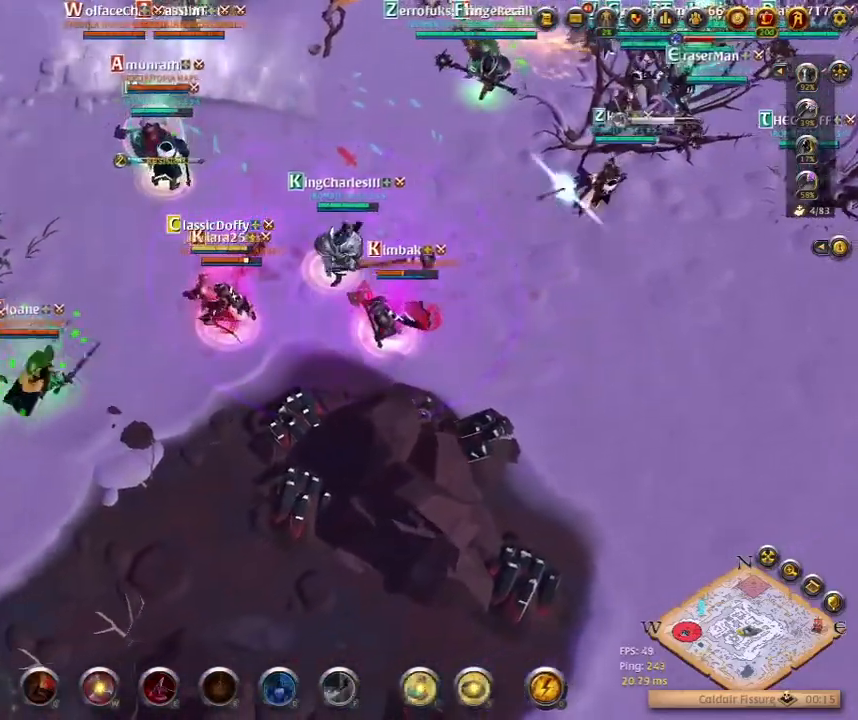
{"keys": [], "events": []}
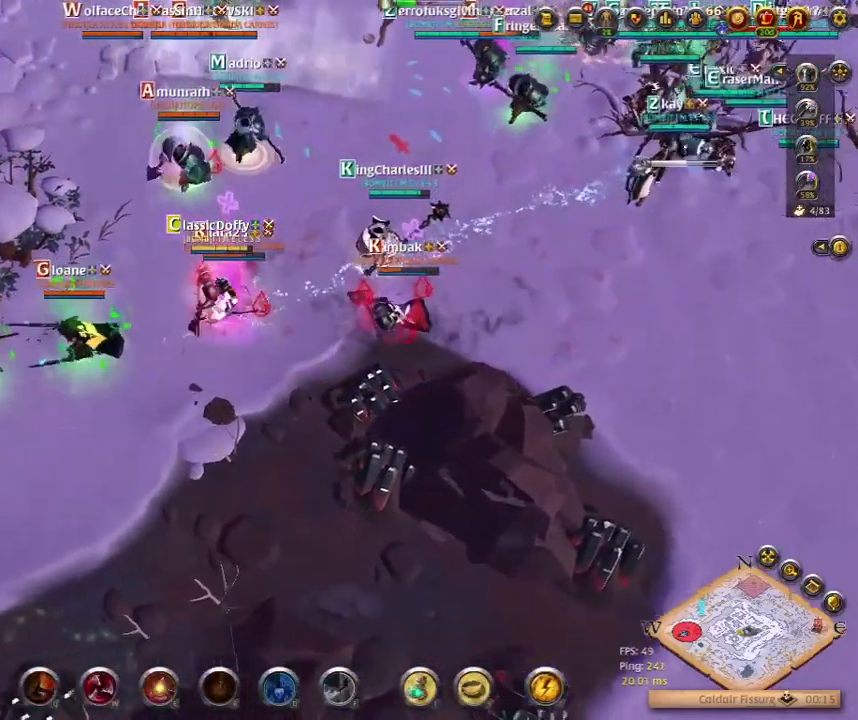
{"keys": [], "events": [[167, "w", "down"], [300, "w", "up"]]}
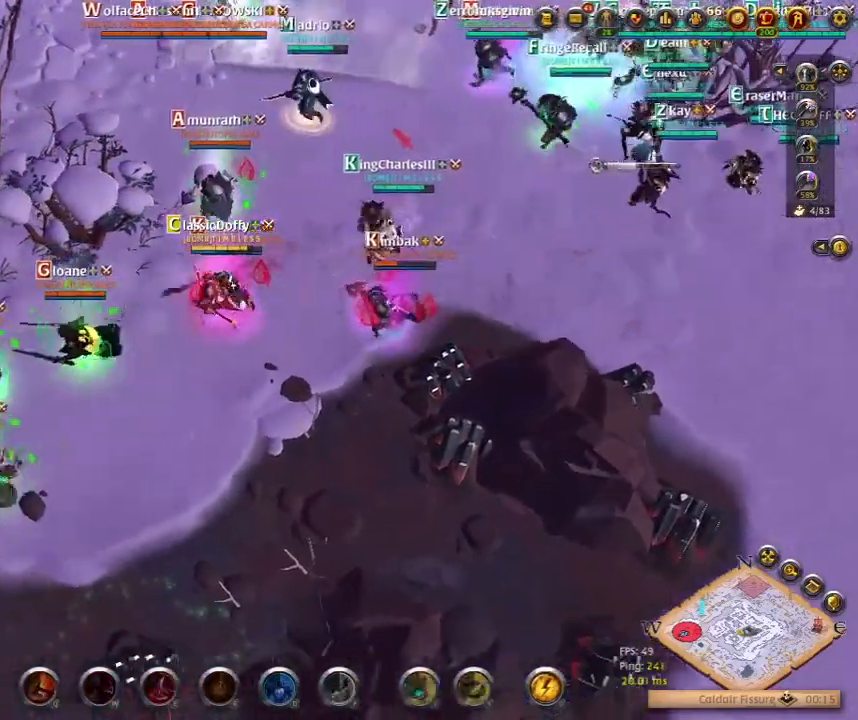
{"keys": ["z"], "events": [[350, "z", "down"]]}